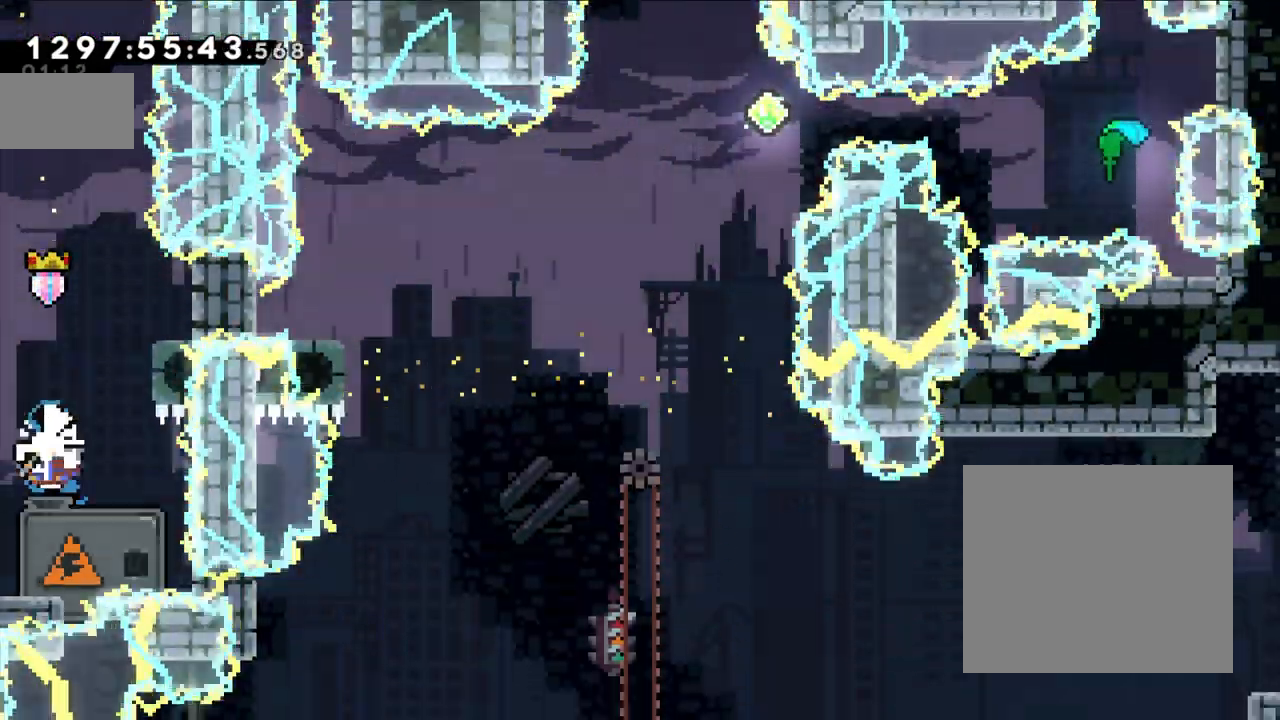
Gameplay with a controller (Nintendo layout); each line is a JSON object with the inputs held at the frame after it (dt_ms = milliseconds from this image to that frame). "events" lists button and stick changes between this image and that frame as [ms after this image, input, new state], when the widget could be followed in between. Not read: HOME L1 L3 R1 R3 right_stick.
{"dt_ms": 500, "buttons": [], "left_stick": "center", "events": [[33, "left_stick", "left"], [317, "left_stick", "center"]]}
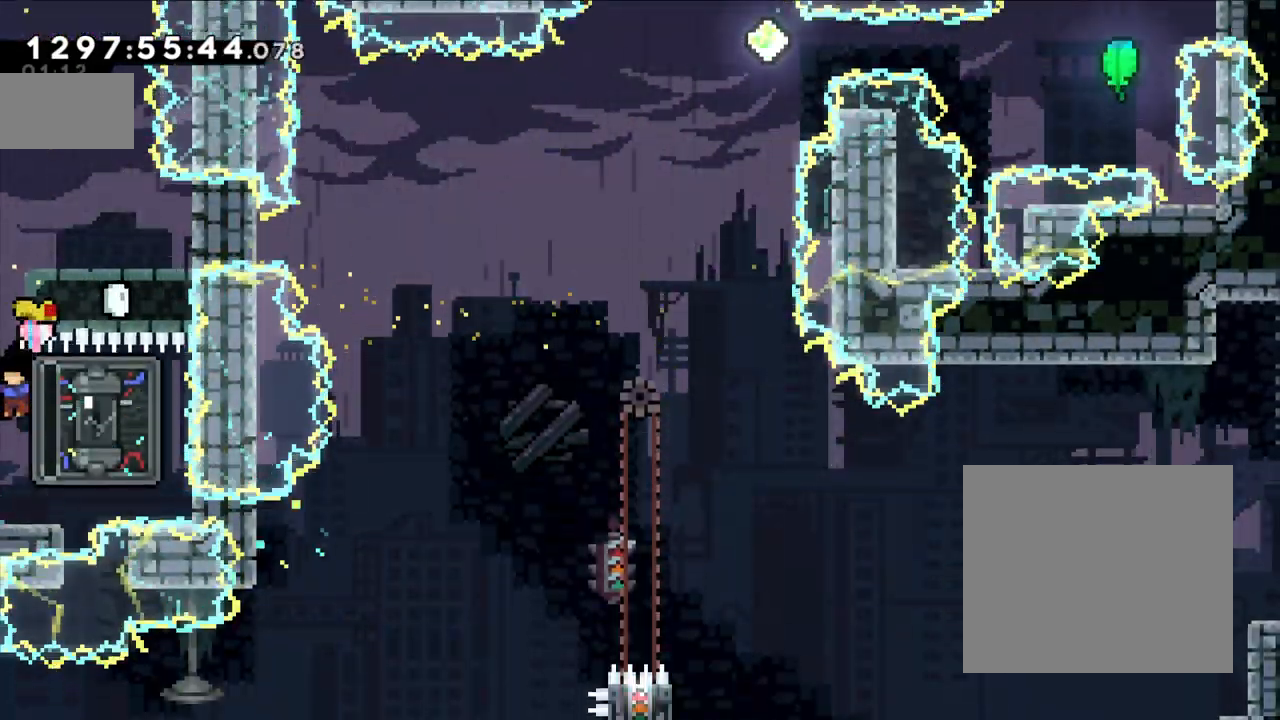
{"dt_ms": 500, "buttons": [], "left_stick": "center", "events": [[217, "Y", "down"], [233, "left_stick", "up-right"], [417, "Y", "up"], [417, "left_stick", "center"]]}
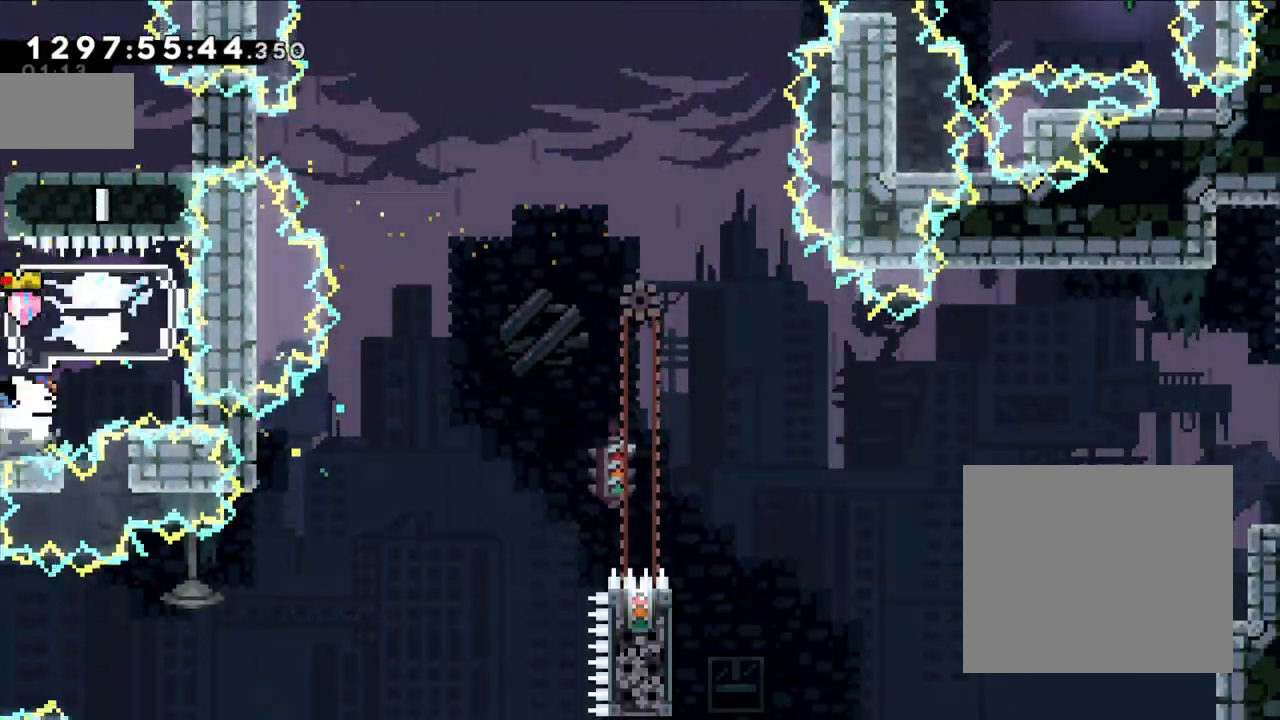
{"dt_ms": 500, "buttons": [], "left_stick": "right", "events": [[283, "left_stick", "right"]]}
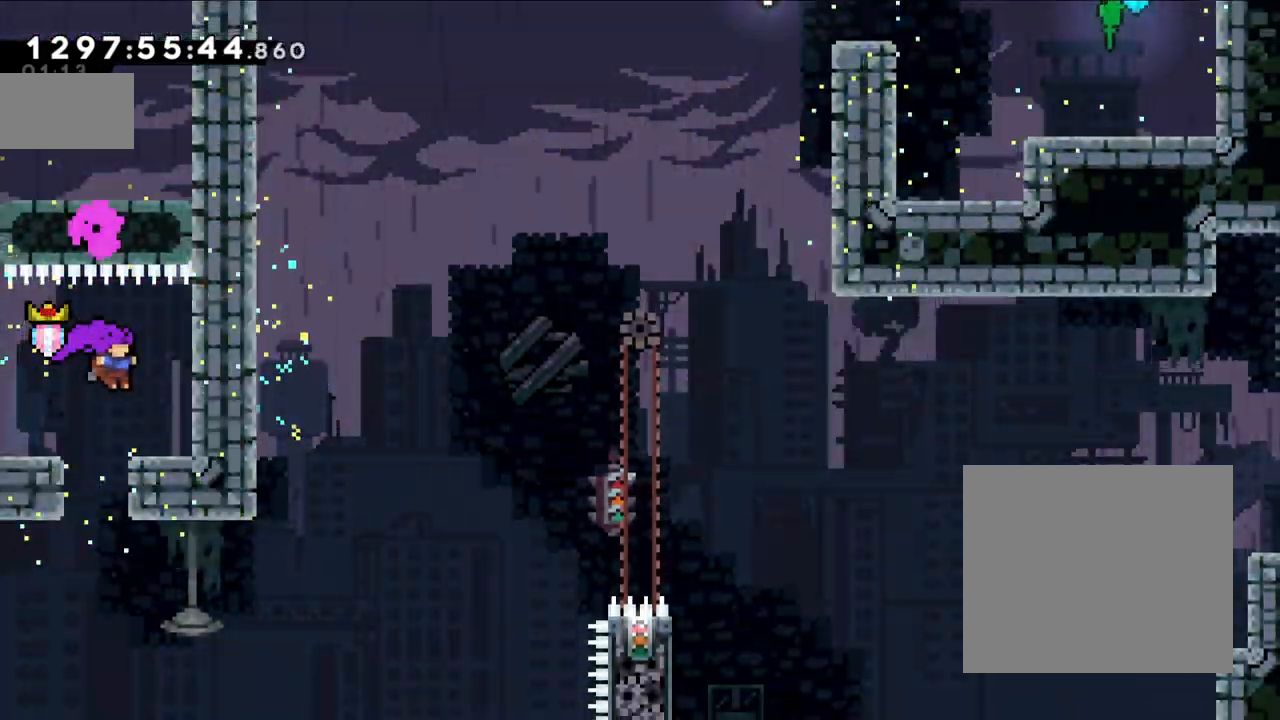
{"dt_ms": 500, "buttons": [], "left_stick": "center", "events": [[17, "left_stick", "center"], [383, "left_stick", "left"], [483, "left_stick", "center"]]}
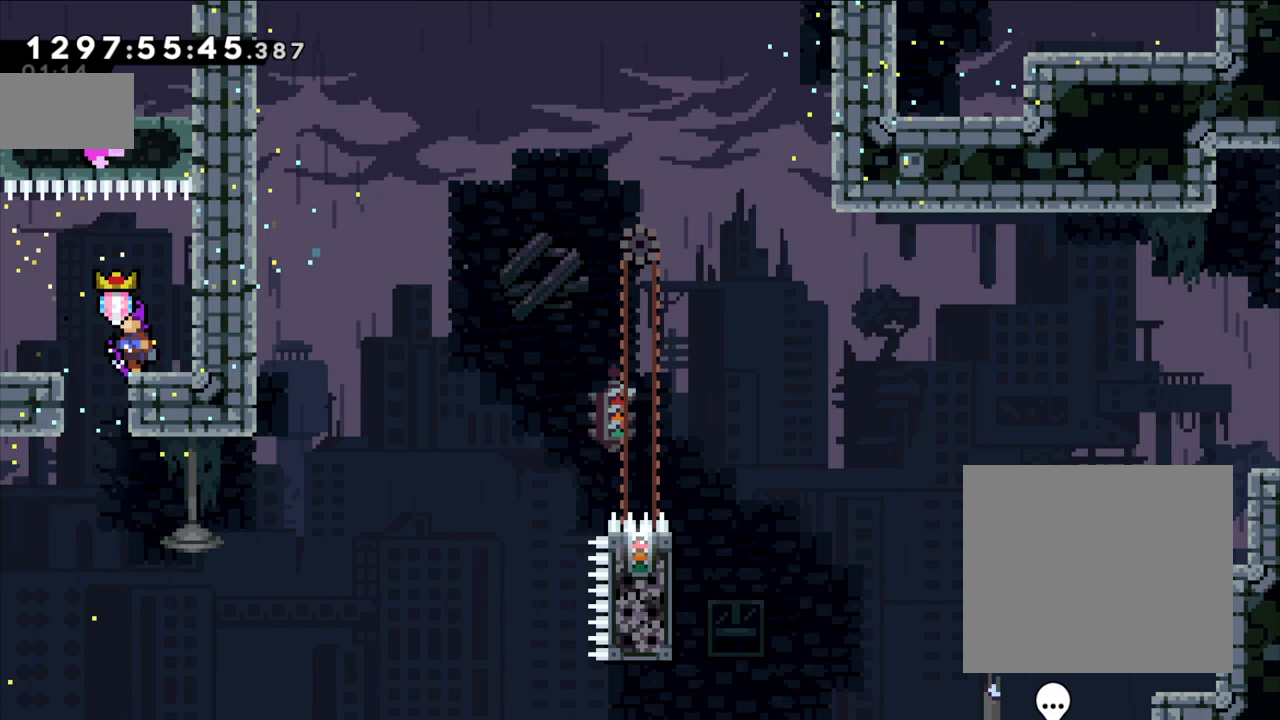
{"dt_ms": 500, "buttons": [], "left_stick": "center", "events": [[200, "left_stick", "left"], [333, "left_stick", "center"]]}
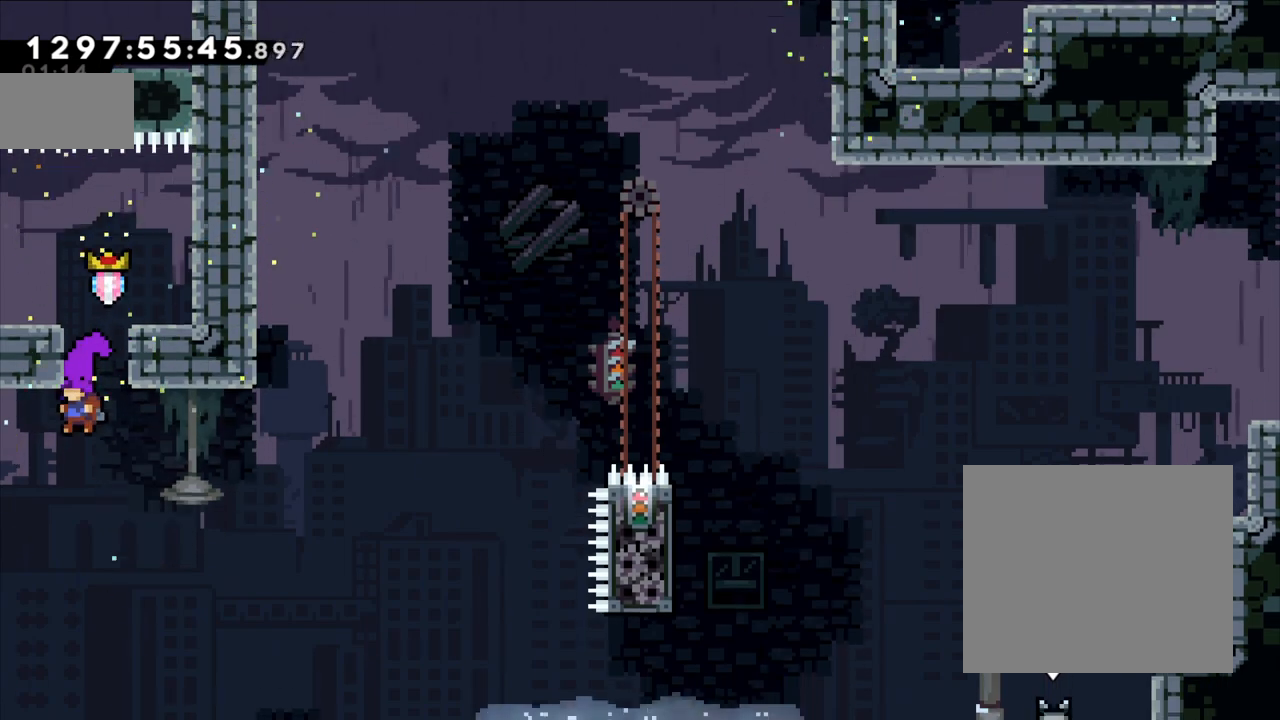
{"dt_ms": 500, "buttons": [], "left_stick": "right"}
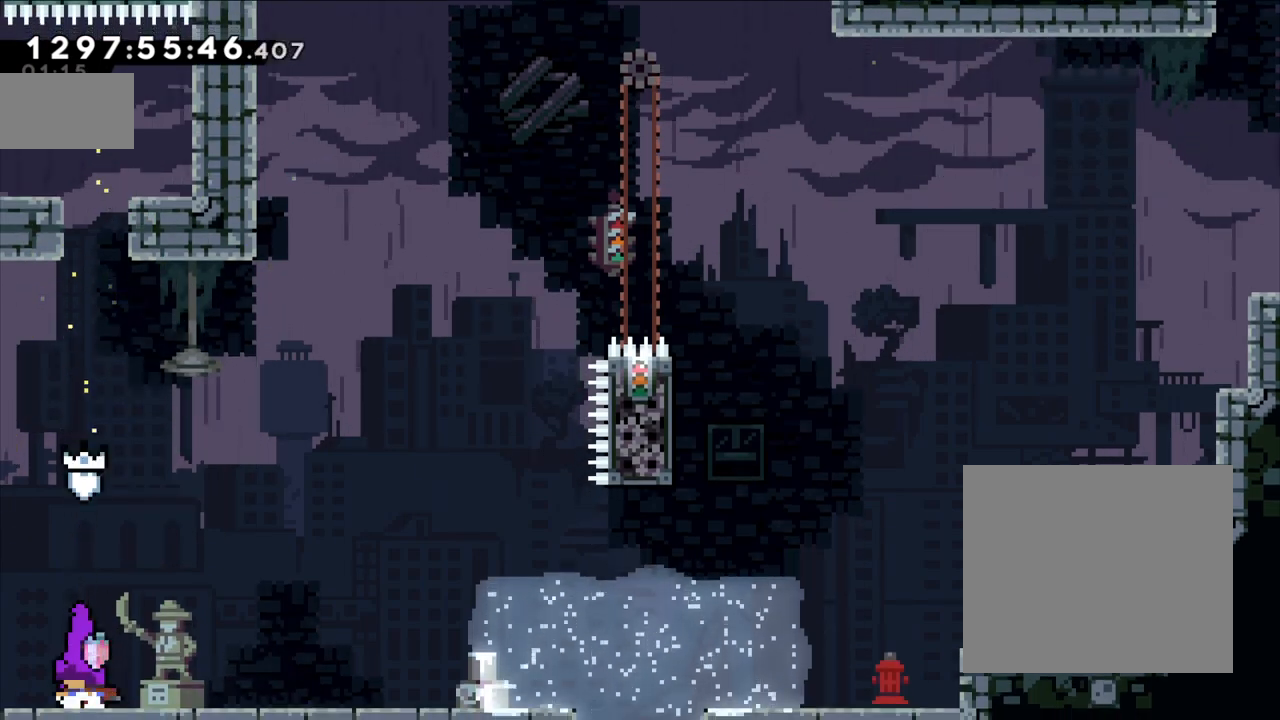
{"dt_ms": 500, "buttons": [], "left_stick": "right", "events": [[67, "DPAD_DOWN", "down"], [117, "Y", "down"], [200, "SELECT", "down"], [200, "left_stick", "up-right"], [250, "SELECT", "up"], [283, "Y", "up"], [333, "Y", "down"], [400, "DPAD_DOWN", "up"], [483, "Y", "up"], [483, "left_stick", "right"]]}
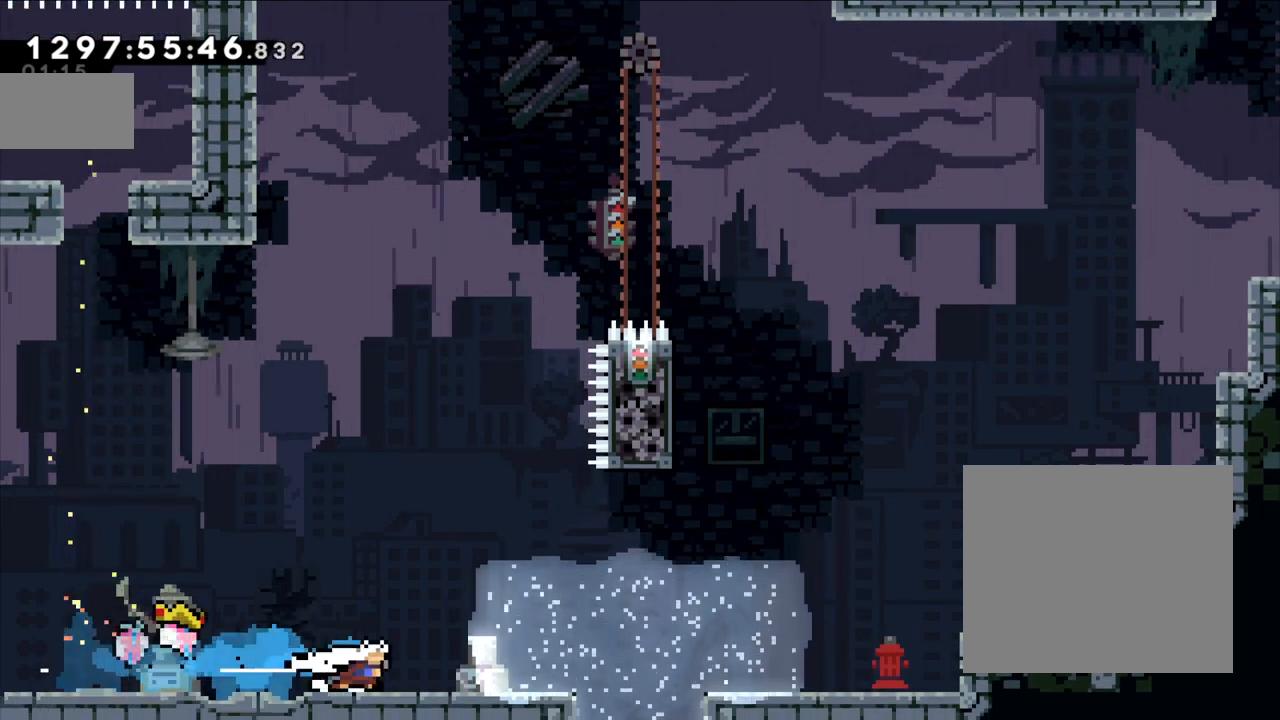
{"dt_ms": 1000, "buttons": [], "left_stick": "center"}
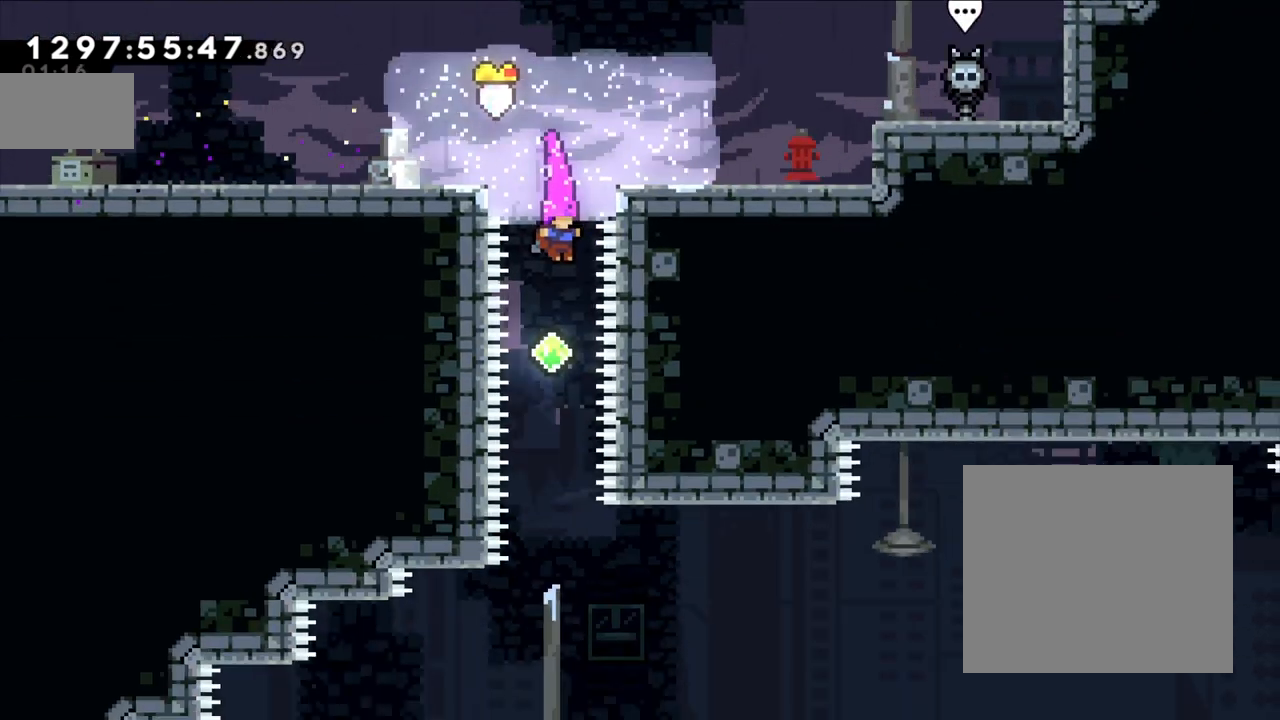
{"dt_ms": 500, "buttons": [], "left_stick": "center", "events": []}
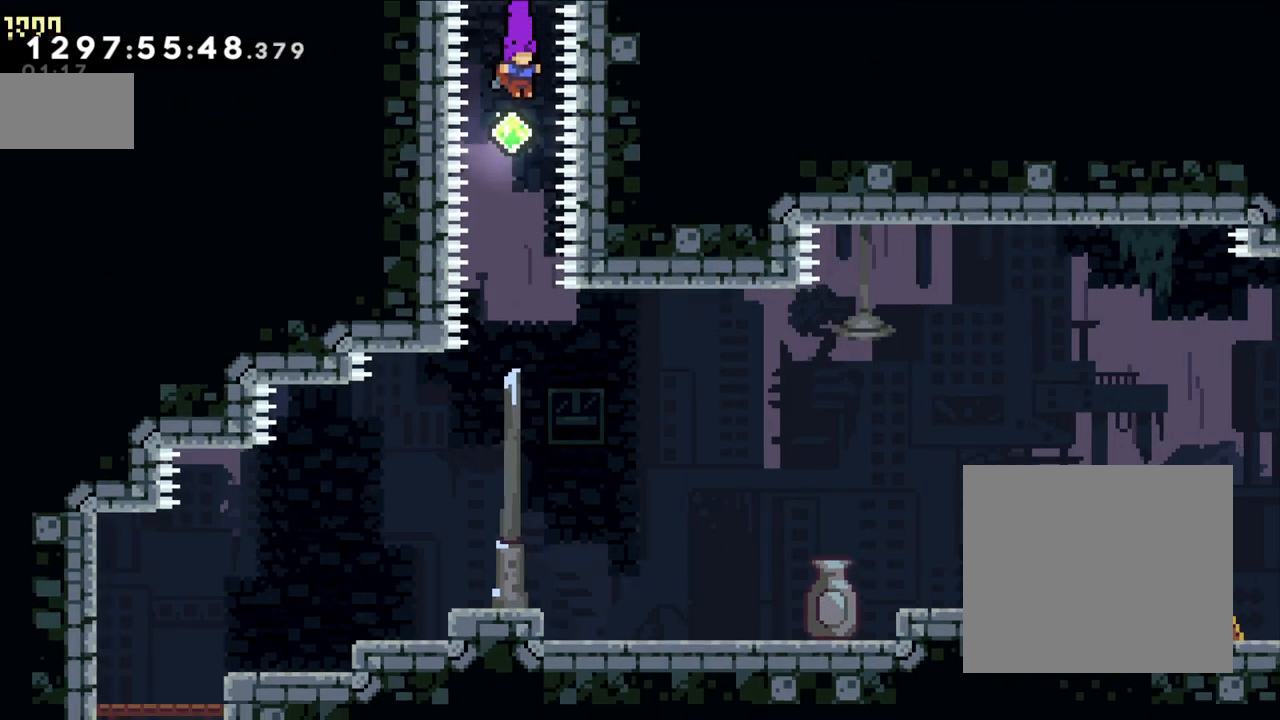
{"dt_ms": 500, "buttons": [], "left_stick": "center", "events": []}
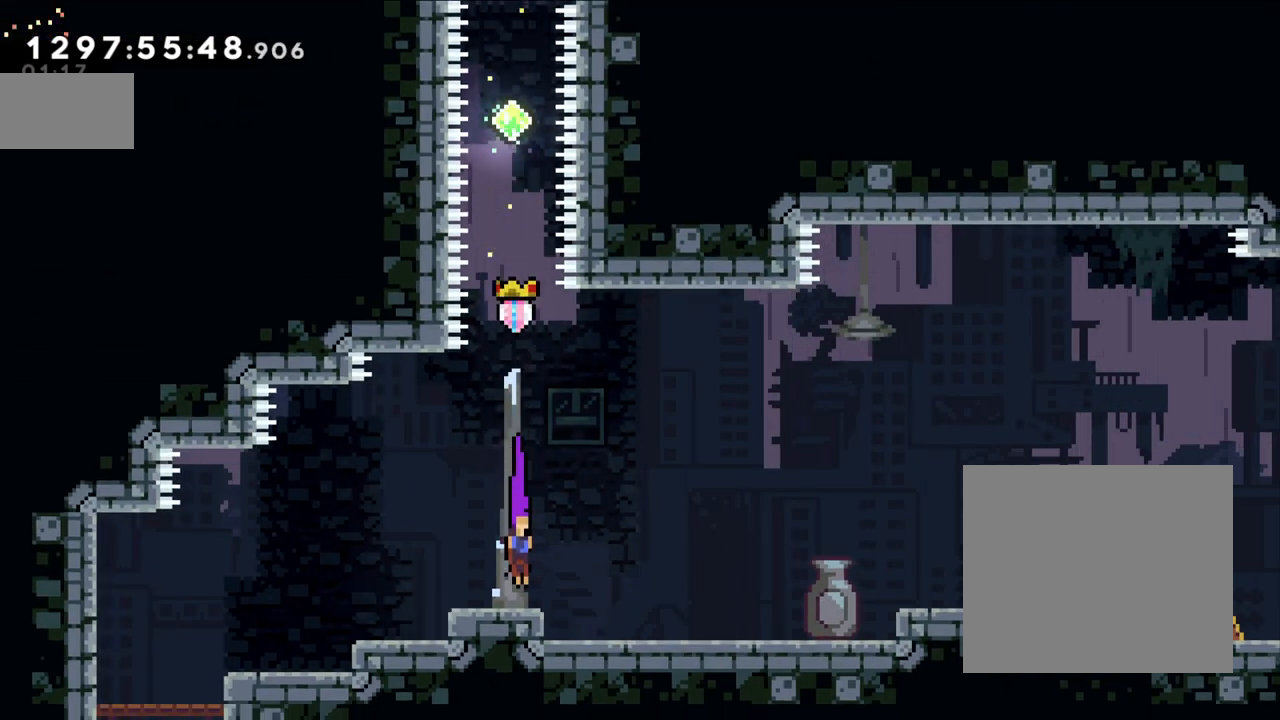
{"dt_ms": 500, "buttons": [], "left_stick": "right", "events": [[133, "X", "down"], [150, "left_stick", "right"], [233, "A", "down"], [267, "X", "up"], [450, "A", "up"]]}
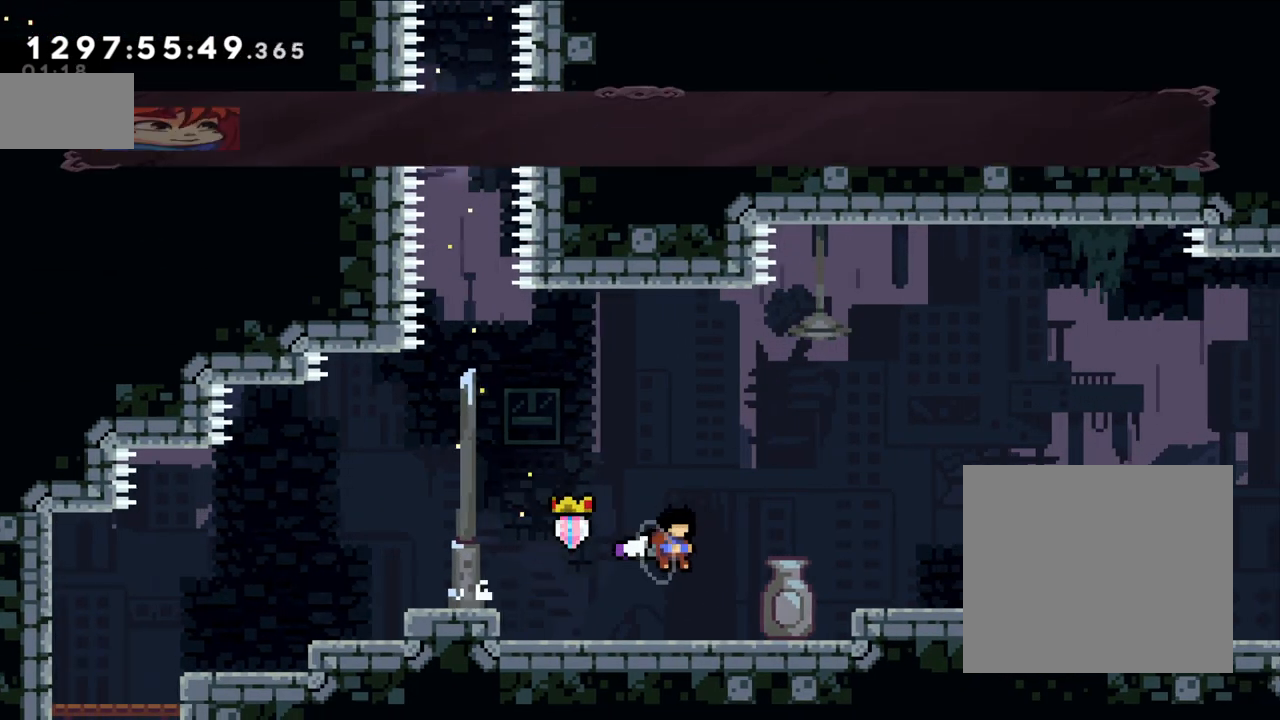
{"dt_ms": 500, "buttons": [], "left_stick": "center", "events": [[83, "left_stick", "center"], [333, "A", "down"], [433, "A", "up"]]}
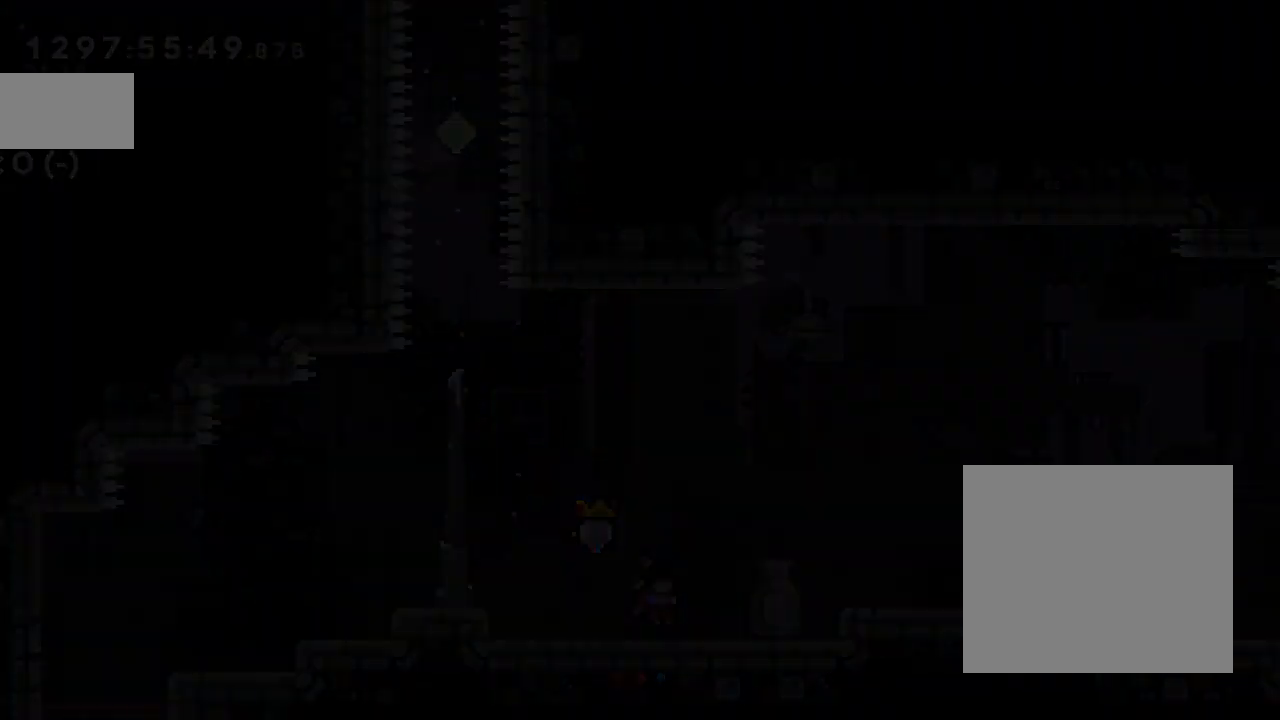
{"dt_ms": 500, "buttons": [], "left_stick": "center", "events": []}
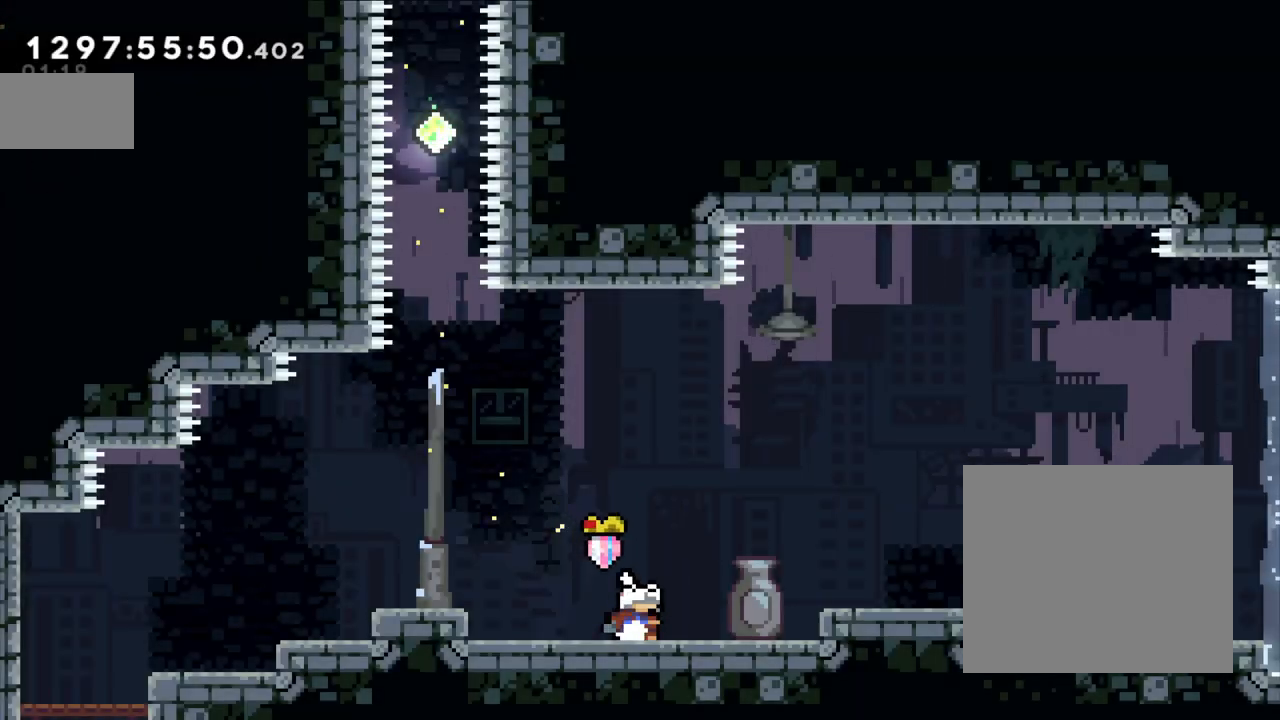
{"dt_ms": 500, "buttons": ["B"], "left_stick": "right", "events": [[33, "left_stick", "right"], [50, "A", "down"], [50, "X", "down"], [150, "left_stick", "up-right"], [250, "X", "up"], [283, "A", "up"], [350, "left_stick", "right"], [500, "B", "down"]]}
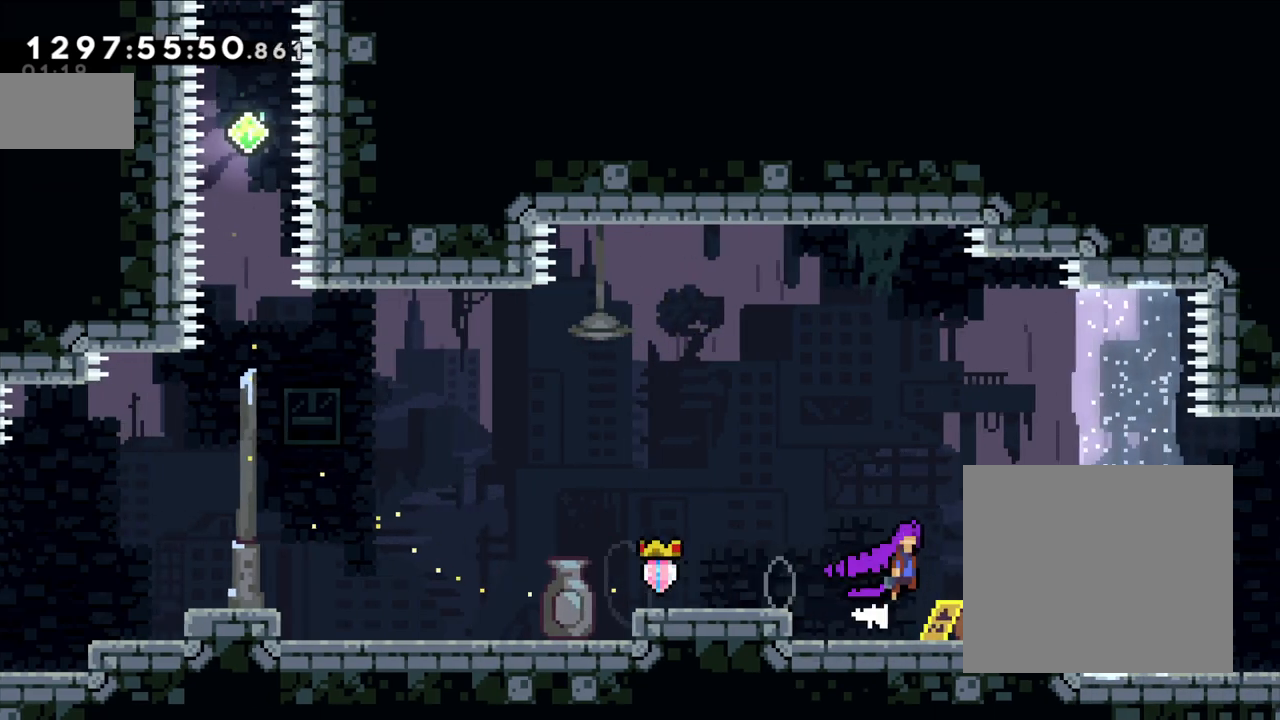
{"dt_ms": 500, "buttons": [], "left_stick": "right"}
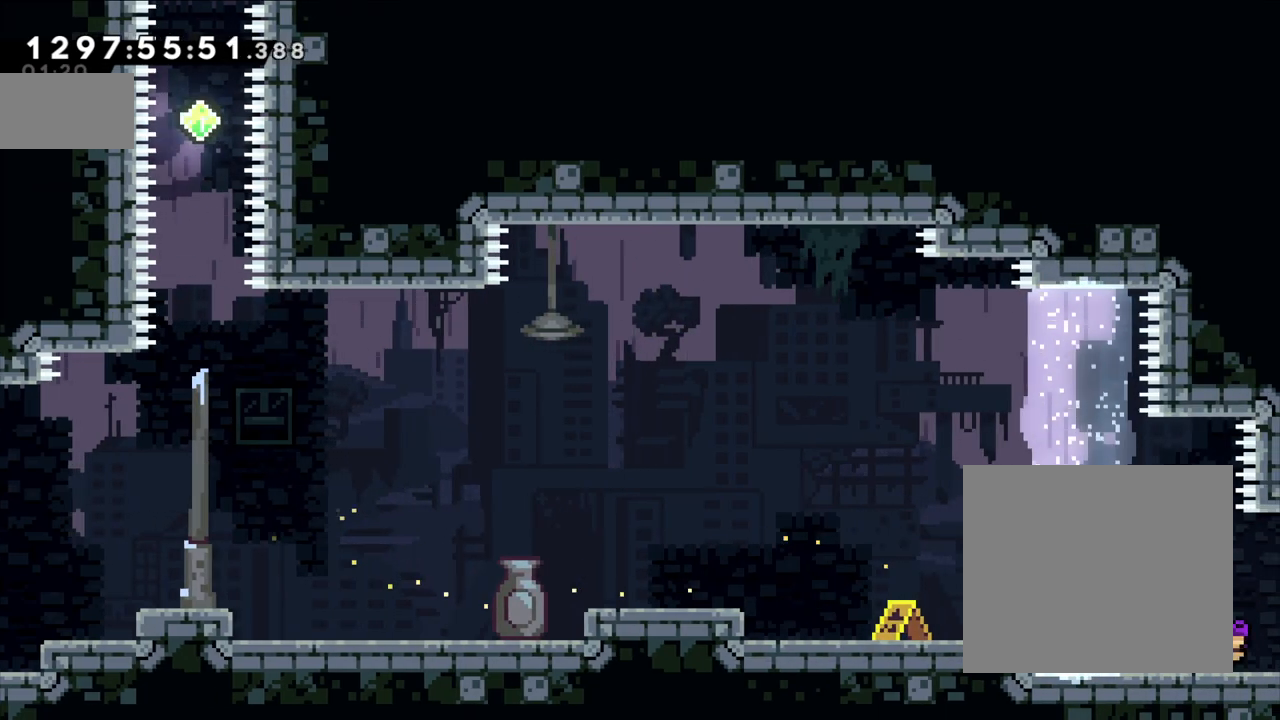
{"dt_ms": 500, "buttons": [], "left_stick": "center"}
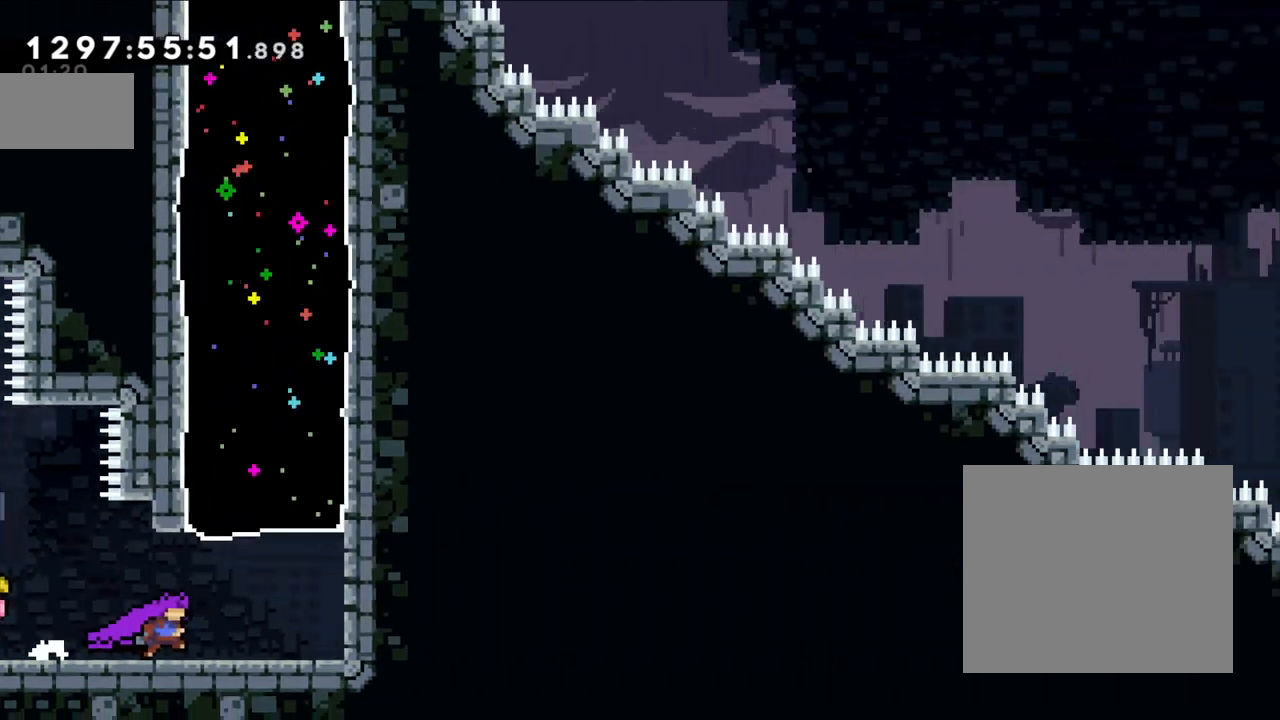
{"dt_ms": 500, "buttons": ["START"], "left_stick": "right"}
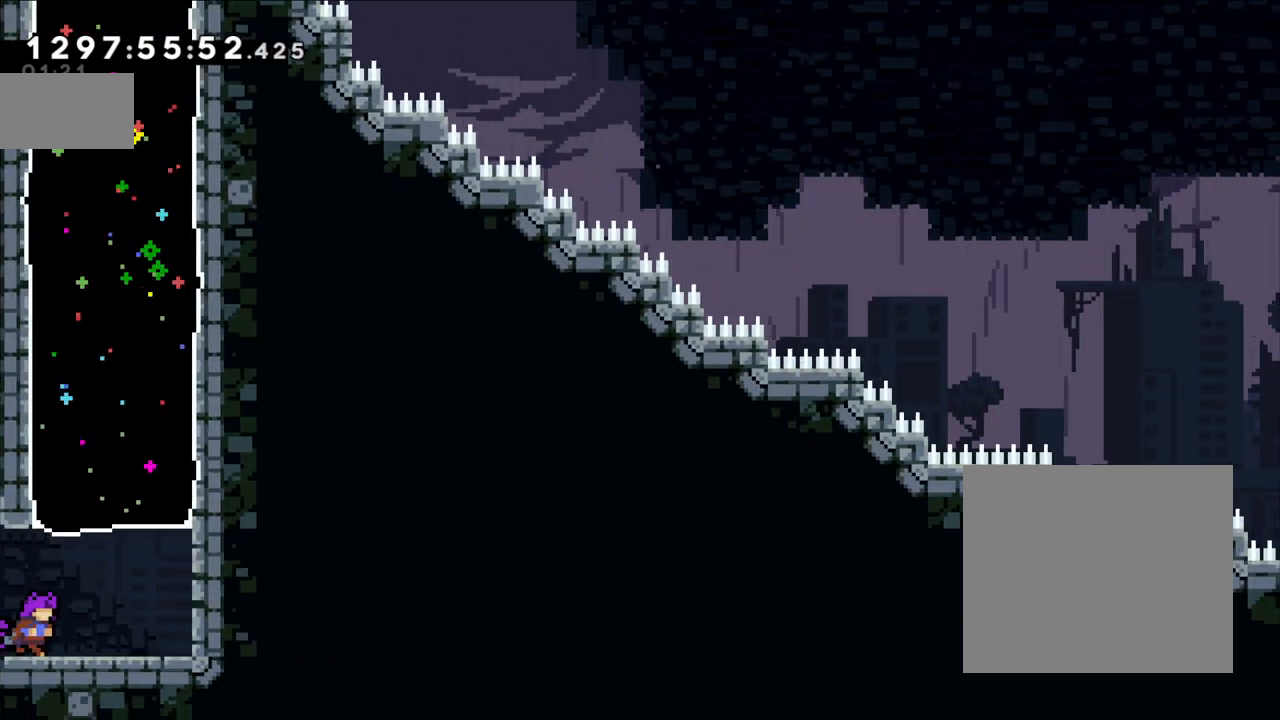
{"dt_ms": 500, "buttons": ["X"], "left_stick": "center"}
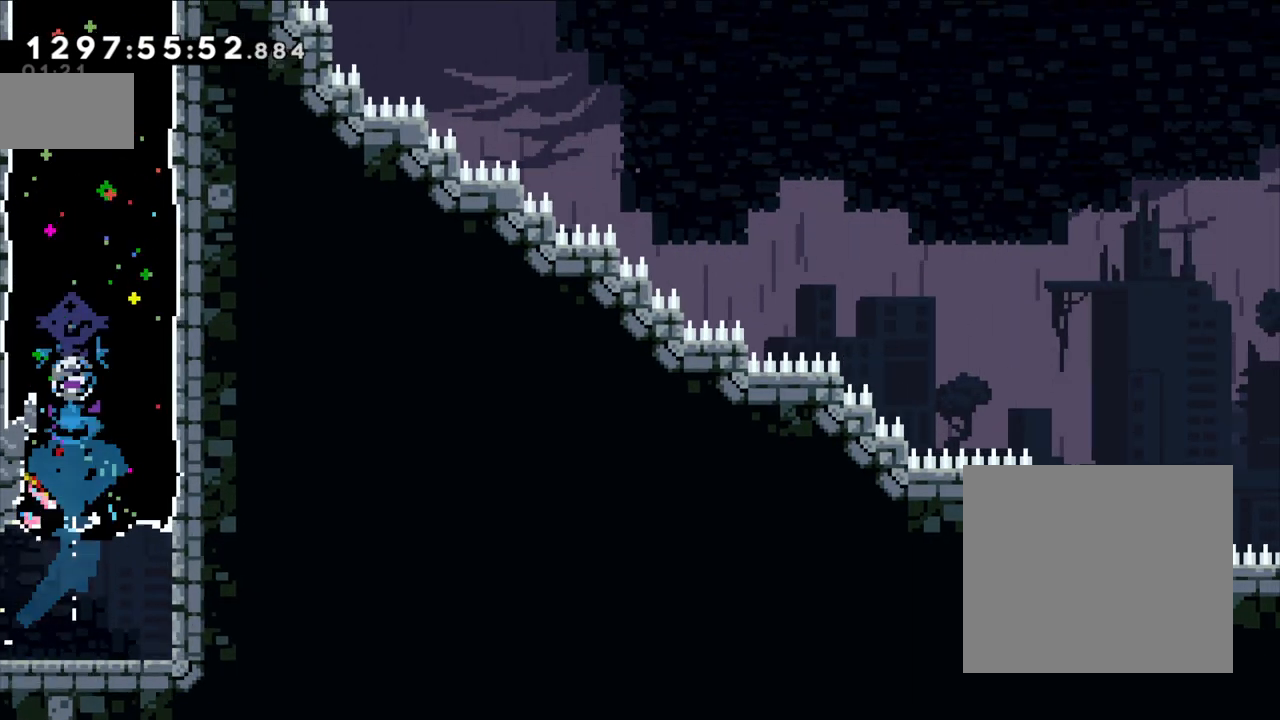
{"dt_ms": 500, "buttons": [], "left_stick": "center", "events": [[50, "X", "up"]]}
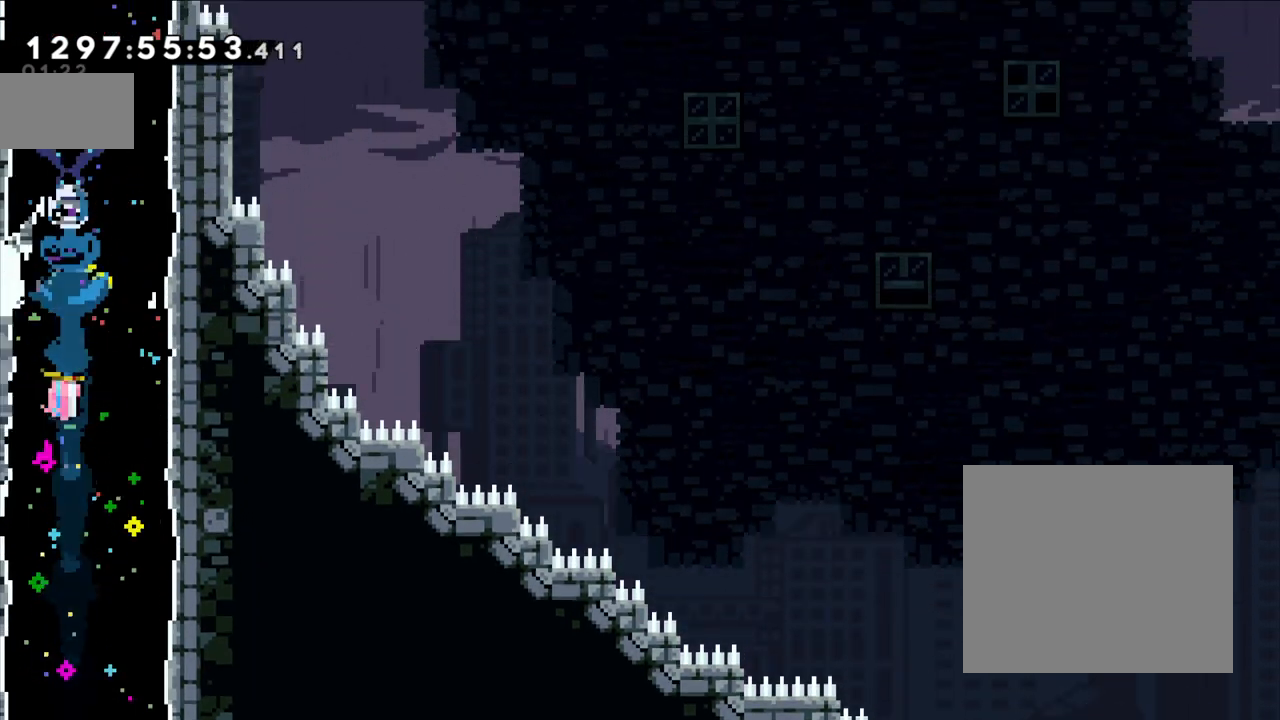
{"dt_ms": 500, "buttons": [], "left_stick": "center", "events": []}
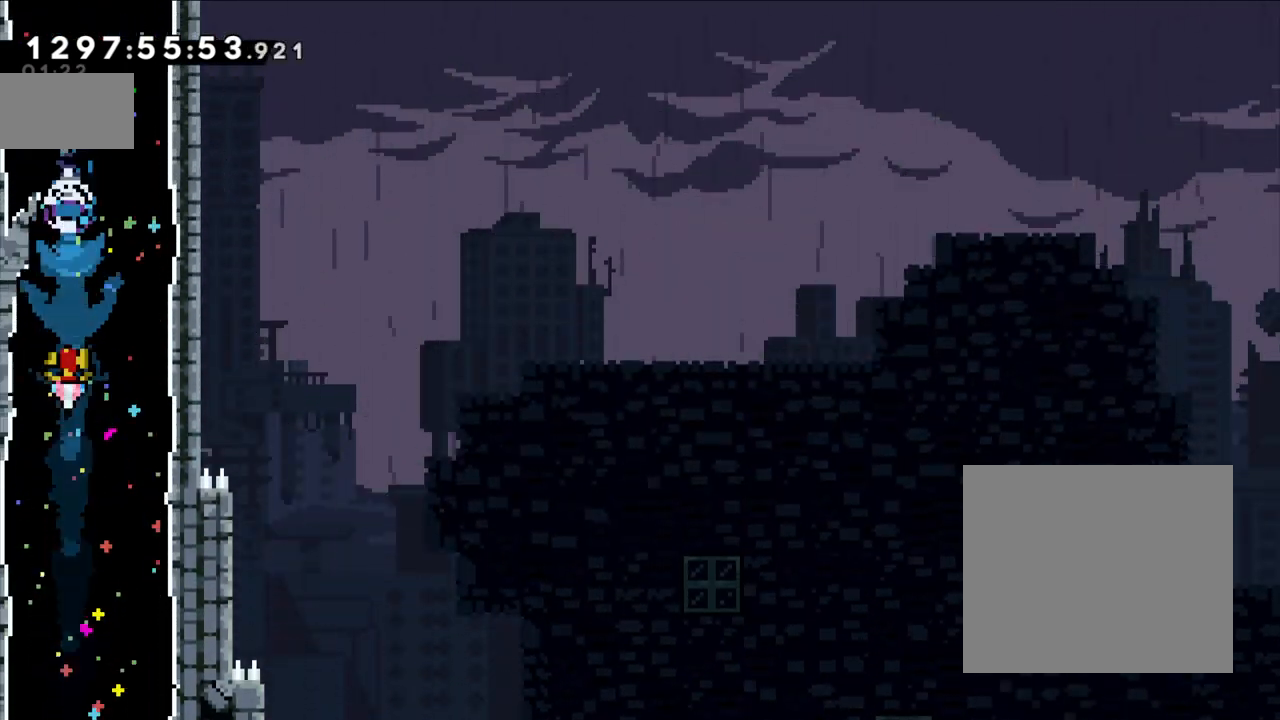
{"dt_ms": 500, "buttons": [], "left_stick": "center", "events": []}
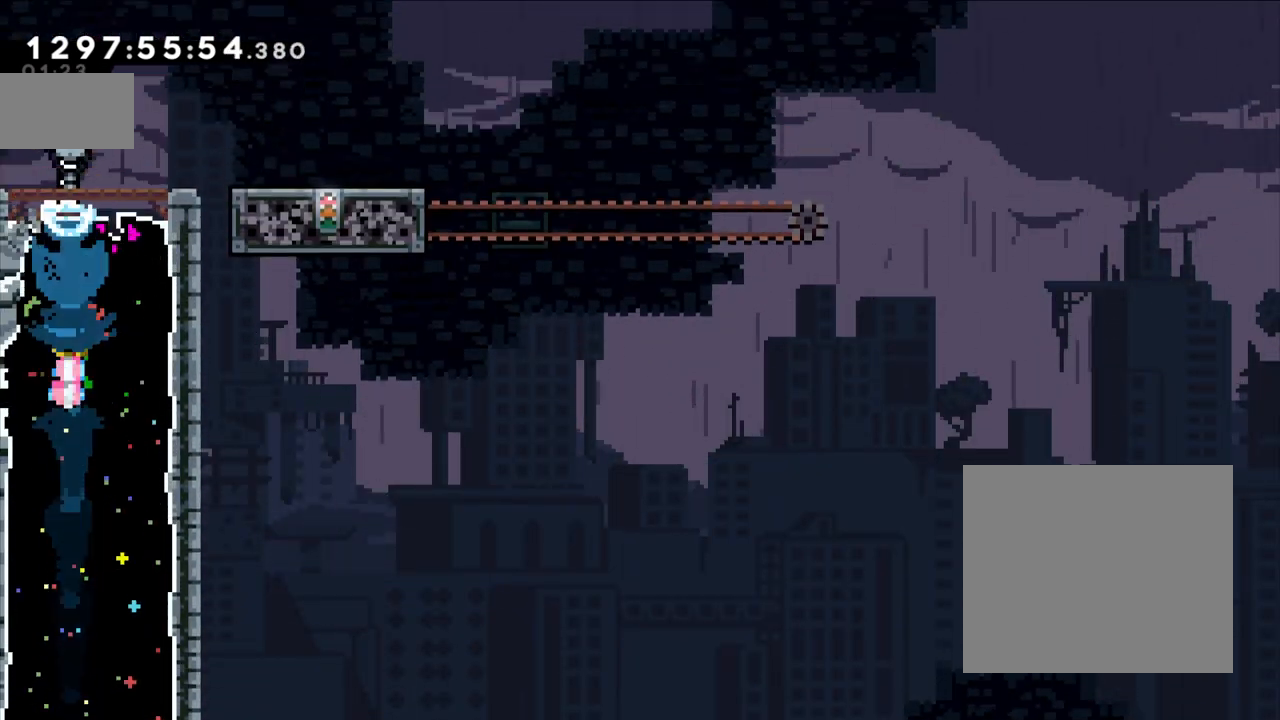
{"dt_ms": 500, "buttons": [], "left_stick": "center", "events": []}
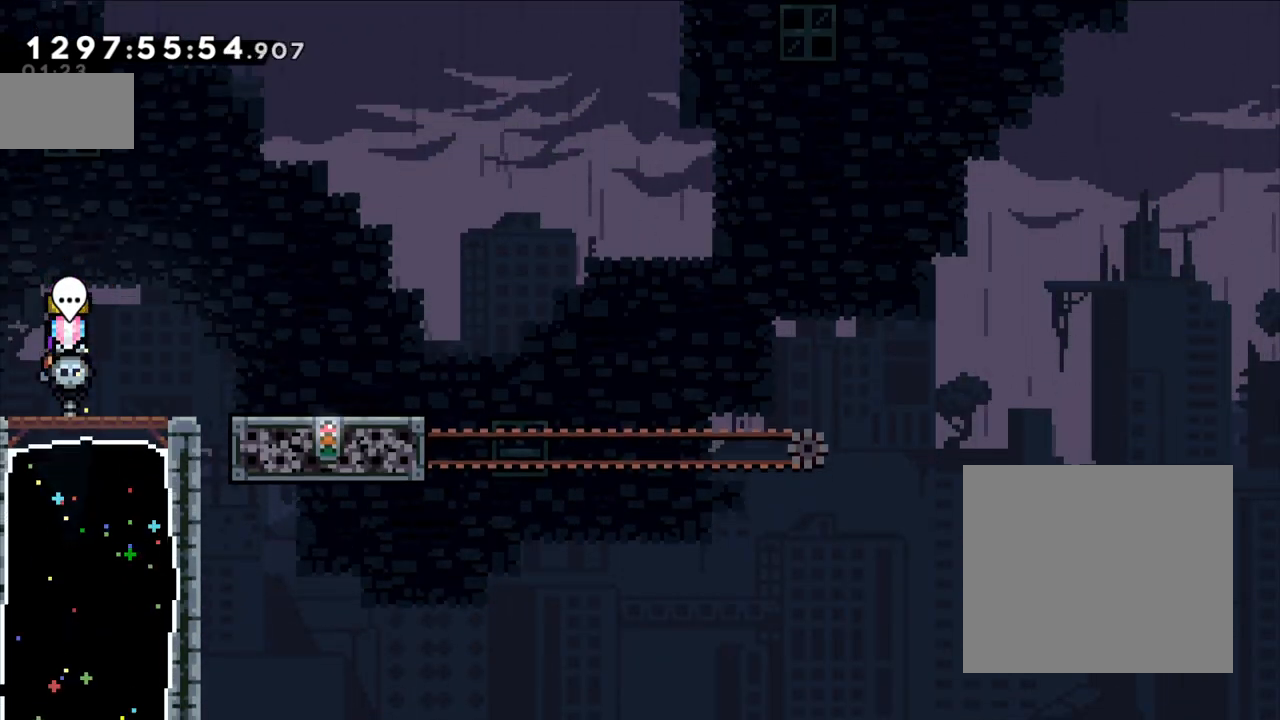
{"dt_ms": 500, "buttons": ["L2"], "left_stick": "right", "events": [[117, "L2", "down"], [167, "left_stick", "right"], [350, "B", "down"], [417, "B", "up"]]}
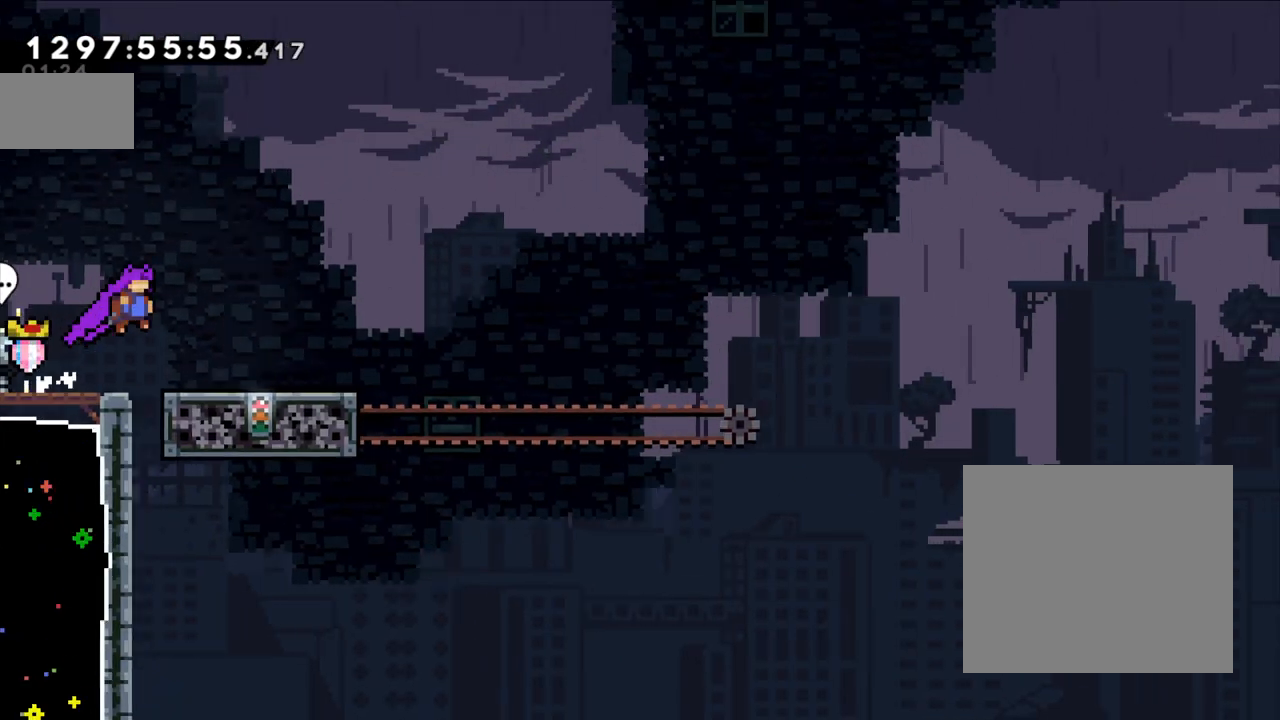
{"dt_ms": 500, "buttons": ["L2"], "left_stick": "center", "events": [[183, "left_stick", "center"]]}
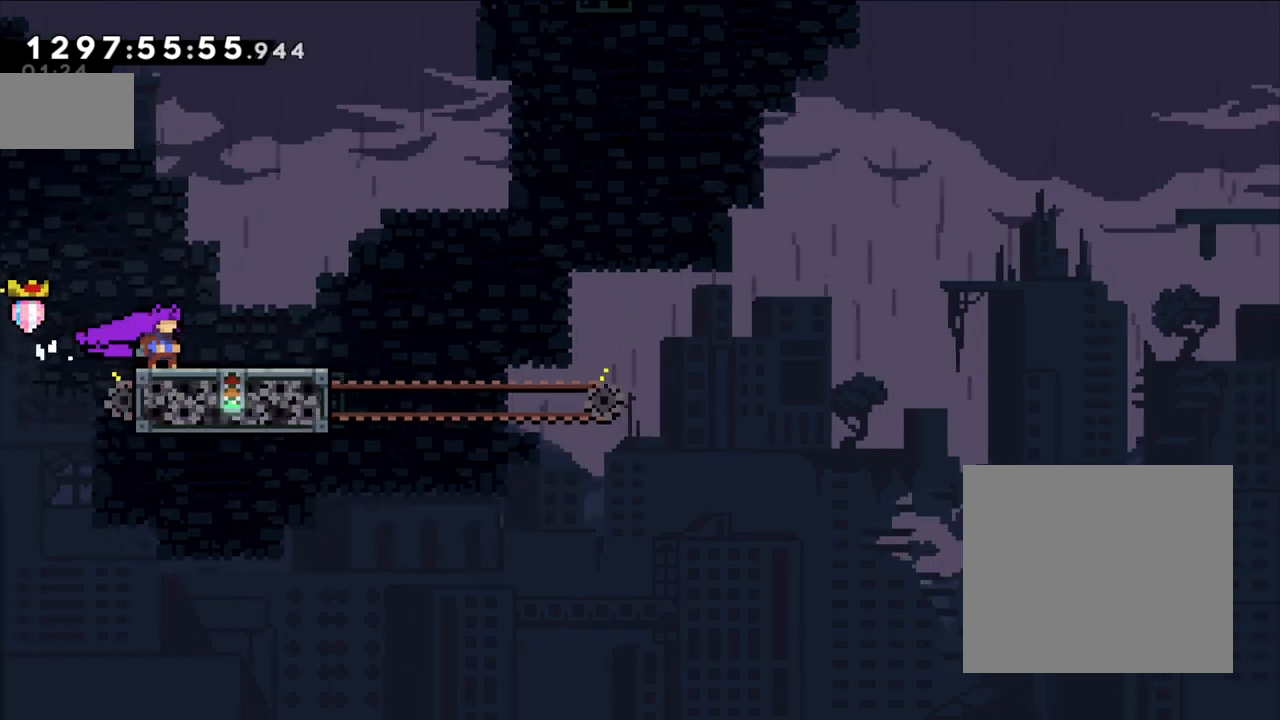
{"dt_ms": 500, "buttons": ["A", "L2"], "left_stick": "down-right", "events": [[217, "left_stick", "down-right"], [250, "X", "down"], [417, "A", "down"], [433, "X", "up"]]}